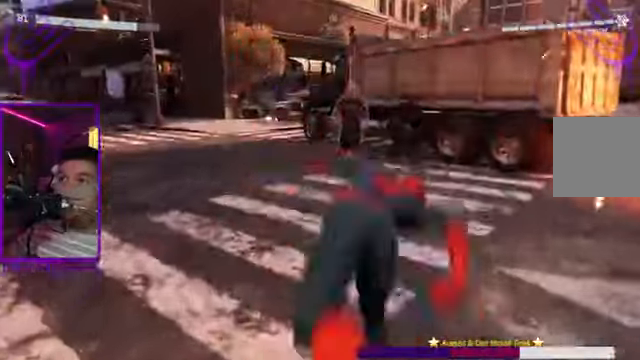
Gameplay with a controller (Xbox layout); each line is a JSON object with the inputs held at the frame after it. "events" lists button and stick changes between this image and that frame as [ms after this image, input, new state], when the widget could be followed in between. Not read: L3 R3.
{"buttons": [], "left_stick": "up", "right_stick": "center", "events": [[67, "B", "up"], [100, "Y", "down"], [200, "Y", "up"]]}
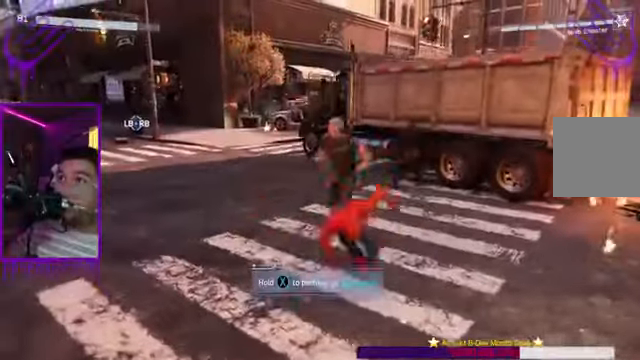
{"buttons": [], "left_stick": "up", "right_stick": "center", "events": [[66, "X", "down"], [200, "X", "up"]]}
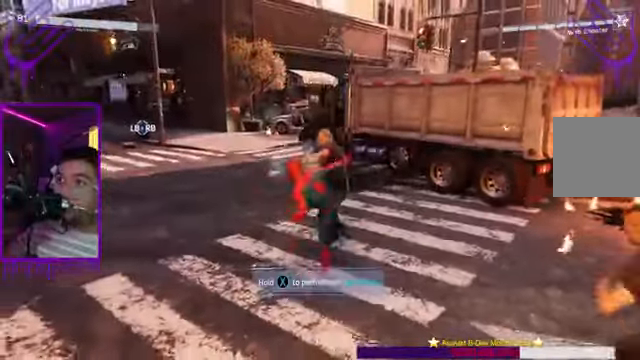
{"buttons": ["X"], "left_stick": "up", "right_stick": "center", "events": [[33, "X", "down"], [167, "X", "up"], [434, "X", "down"]]}
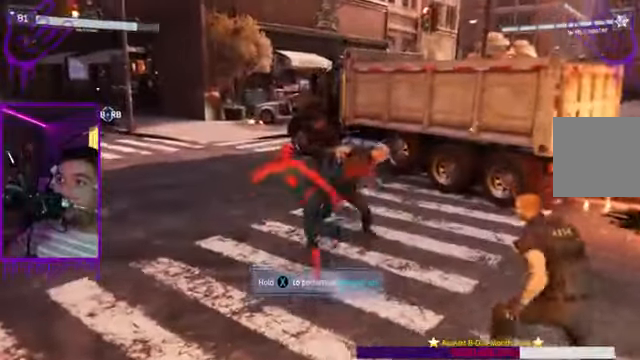
{"buttons": ["X"], "left_stick": "up", "right_stick": "center", "events": [[300, "X", "up"], [500, "X", "down"]]}
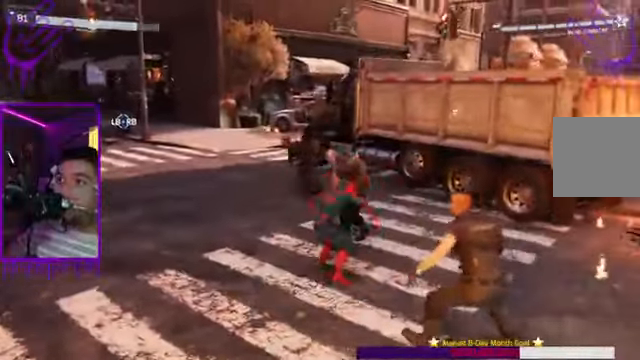
{"buttons": ["X"], "left_stick": "up", "right_stick": "center", "events": []}
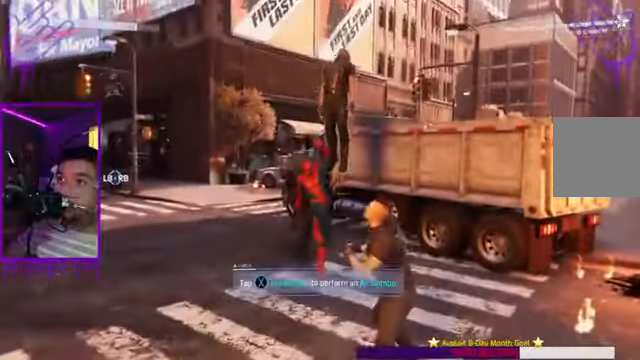
{"buttons": [], "left_stick": "up", "right_stick": "center", "events": [[100, "X", "up"]]}
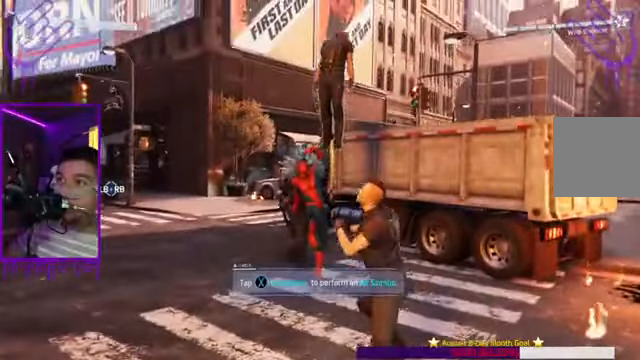
{"buttons": ["X"], "left_stick": "up", "right_stick": "center", "events": [[200, "X", "down"]]}
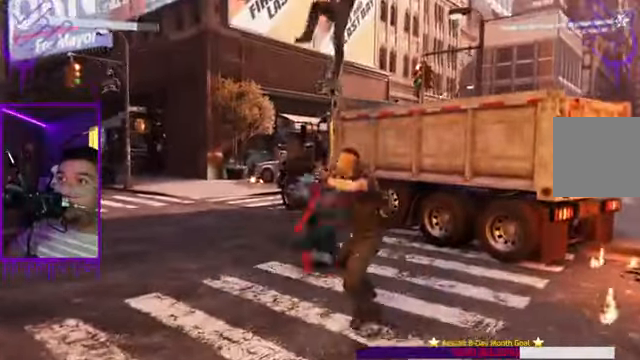
{"buttons": [], "left_stick": "up", "right_stick": "center", "events": [[400, "X", "up"]]}
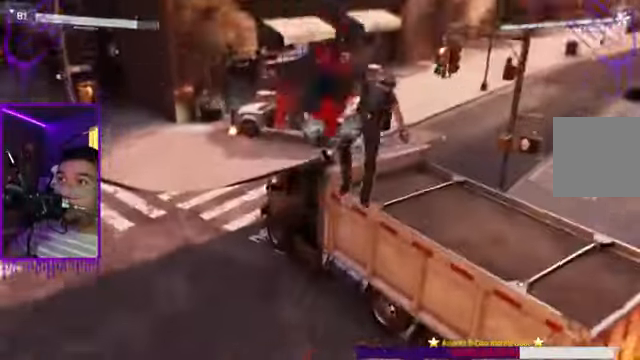
{"buttons": ["X"], "left_stick": "up", "right_stick": "center", "events": [[367, "X", "down"]]}
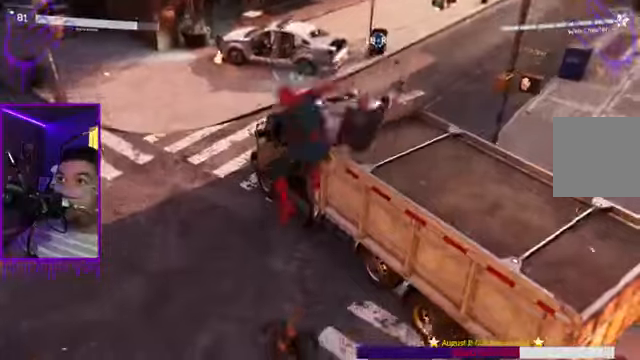
{"buttons": ["X"], "left_stick": "up", "right_stick": "center", "events": [[33, "X", "up"], [267, "X", "down"]]}
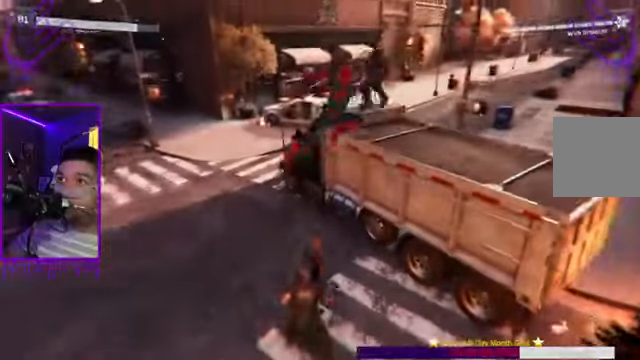
{"buttons": [], "left_stick": "up", "right_stick": "center", "events": [[34, "X", "up"]]}
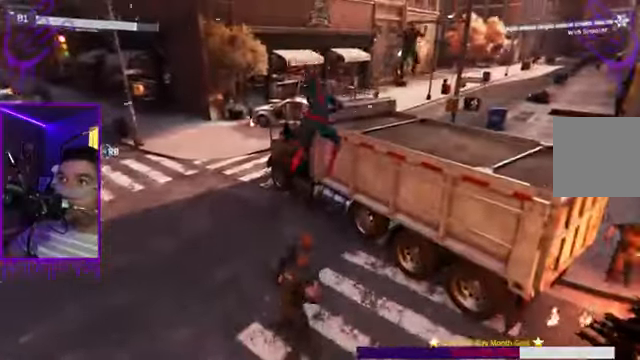
{"buttons": ["B"], "left_stick": "up", "right_stick": "left", "events": [[233, "B", "down"], [367, "right_stick", "left"]]}
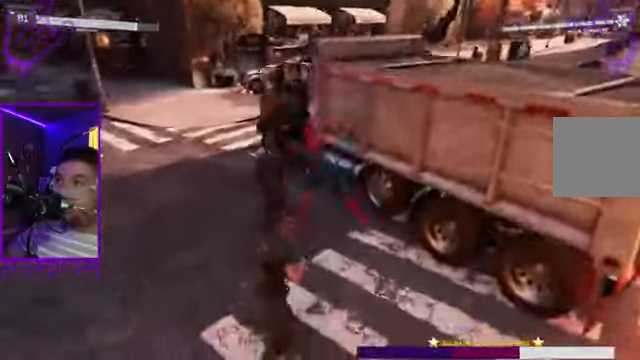
{"buttons": [], "left_stick": "up", "right_stick": "left", "events": [[267, "B", "up"]]}
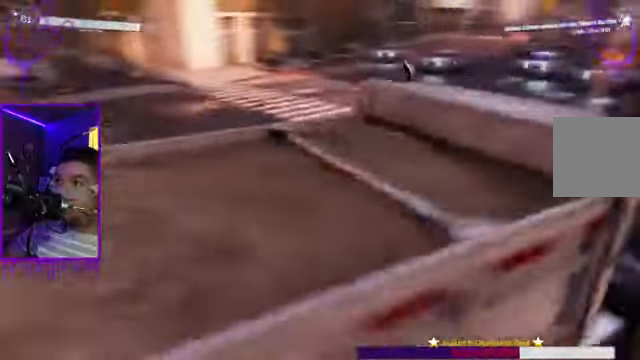
{"buttons": ["B"], "left_stick": "up", "right_stick": "left", "events": [[100, "B", "down"]]}
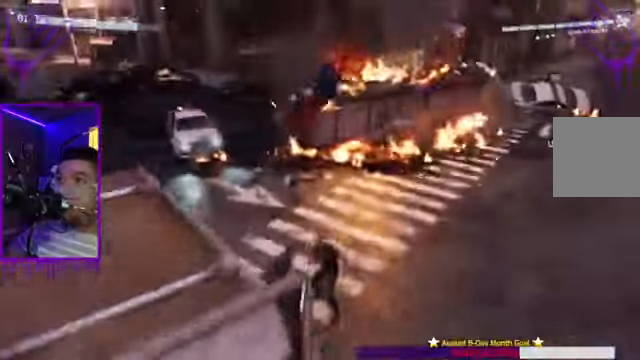
{"buttons": [], "left_stick": "up", "right_stick": "center"}
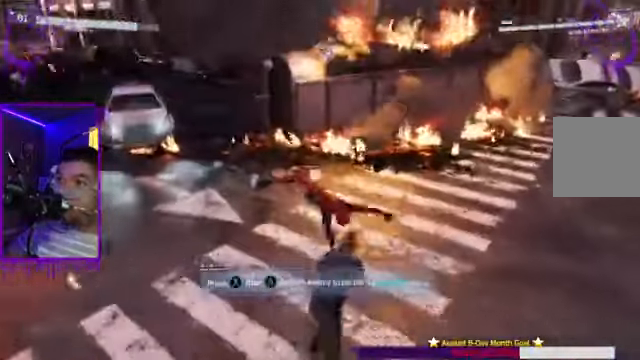
{"buttons": [], "left_stick": "up", "right_stick": "center"}
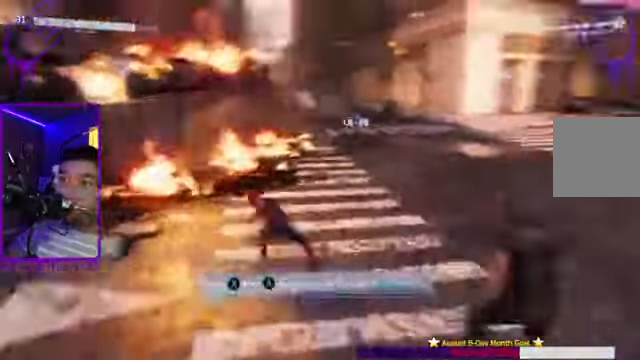
{"buttons": ["B"], "left_stick": "up", "right_stick": "center", "events": [[434, "B", "down"]]}
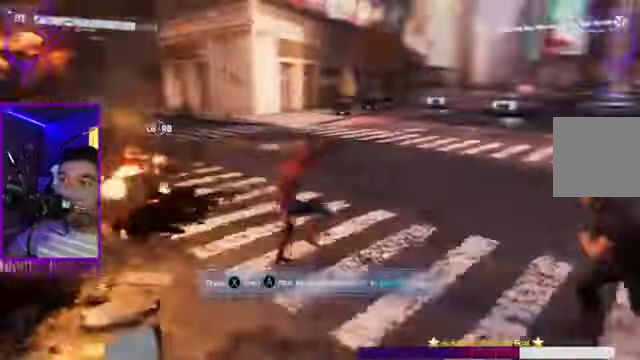
{"buttons": [], "left_stick": "up", "right_stick": "center", "events": [[267, "right_stick", "down-right"], [367, "B", "up"], [400, "right_stick", "center"]]}
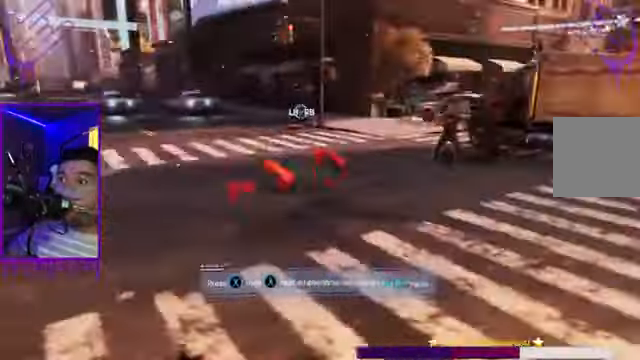
{"buttons": [], "left_stick": "up", "right_stick": "center", "events": [[134, "A", "down"], [267, "A", "up"], [367, "A", "down"], [434, "A", "up"]]}
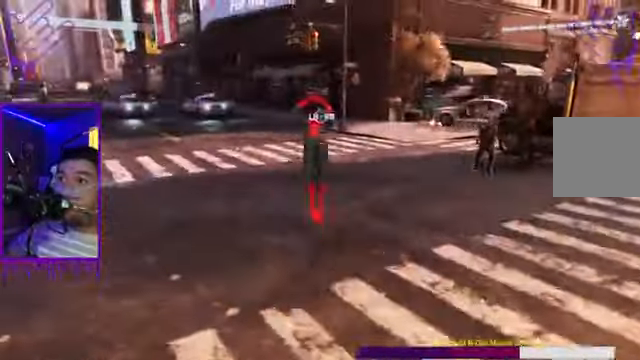
{"buttons": [], "left_stick": "up", "right_stick": "center", "events": [[33, "A", "down"], [199, "A", "up"]]}
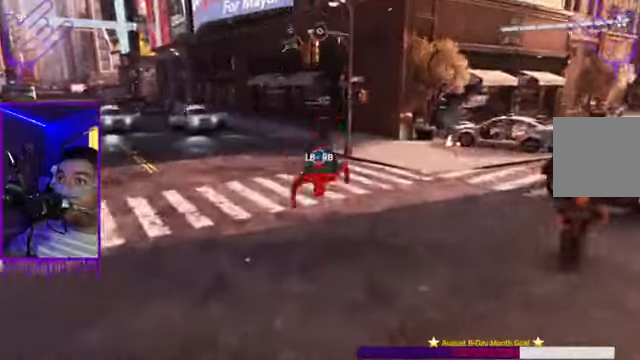
{"buttons": [], "left_stick": "up", "right_stick": "right", "events": [[33, "right_stick", "right"], [200, "X", "down"], [433, "X", "up"]]}
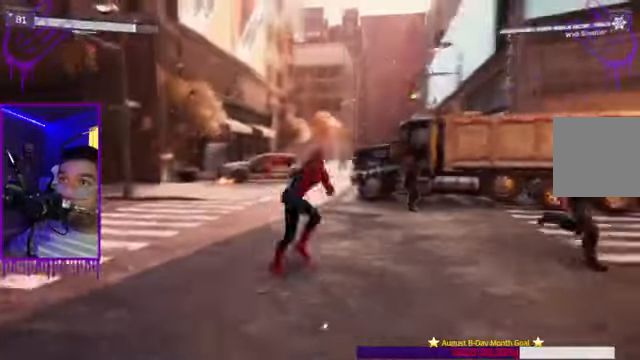
{"buttons": [], "left_stick": "up", "right_stick": "center", "events": [[134, "right_stick", "center"], [167, "X", "down"], [300, "X", "up"]]}
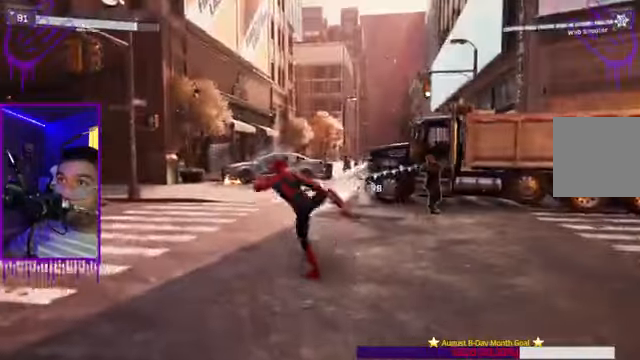
{"buttons": ["B"], "left_stick": "up", "right_stick": "right", "events": [[100, "X", "down"], [100, "right_stick", "right"], [300, "X", "up"], [333, "B", "down"]]}
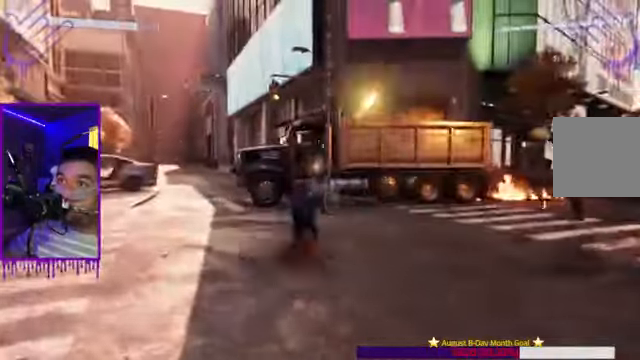
{"buttons": ["A"], "left_stick": "up", "right_stick": "center", "events": [[67, "right_stick", "center"], [200, "B", "up"], [501, "A", "down"]]}
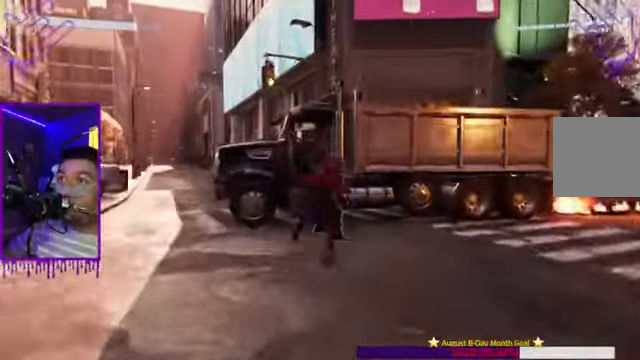
{"buttons": ["X"], "left_stick": "up", "right_stick": "center", "events": [[167, "A", "up"], [400, "X", "down"]]}
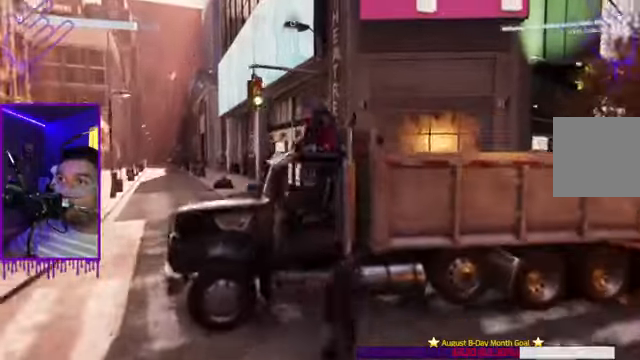
{"buttons": ["X"], "left_stick": "up", "right_stick": "right"}
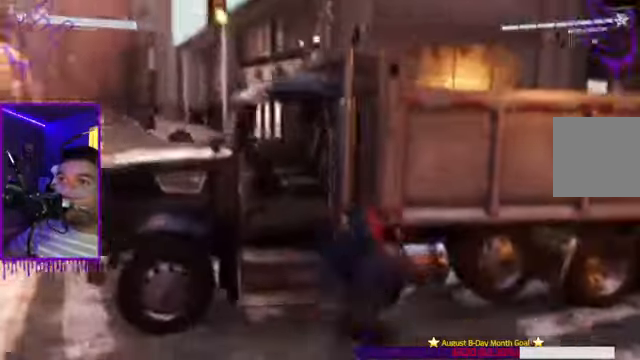
{"buttons": ["X"], "left_stick": "up", "right_stick": "right", "events": [[66, "X", "up"], [433, "X", "down"]]}
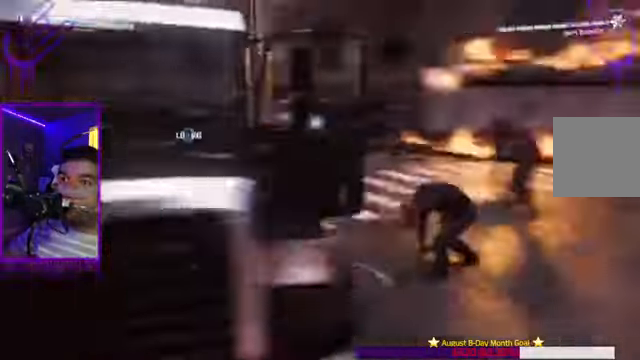
{"buttons": ["X"], "left_stick": "up", "right_stick": "down-right", "events": [[134, "X", "up"], [267, "right_stick", "down-right"], [501, "X", "down"]]}
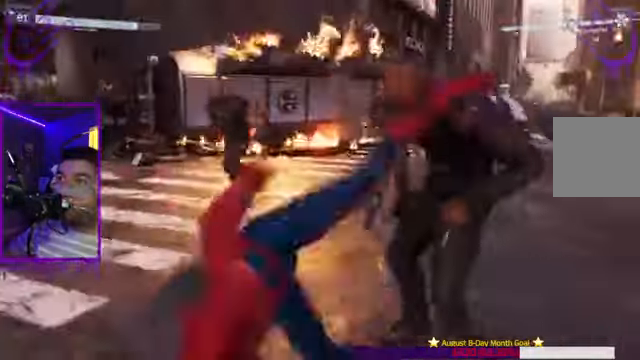
{"buttons": ["X"], "left_stick": "up", "right_stick": "center", "events": [[200, "X", "up"], [400, "right_stick", "center"], [433, "X", "down"]]}